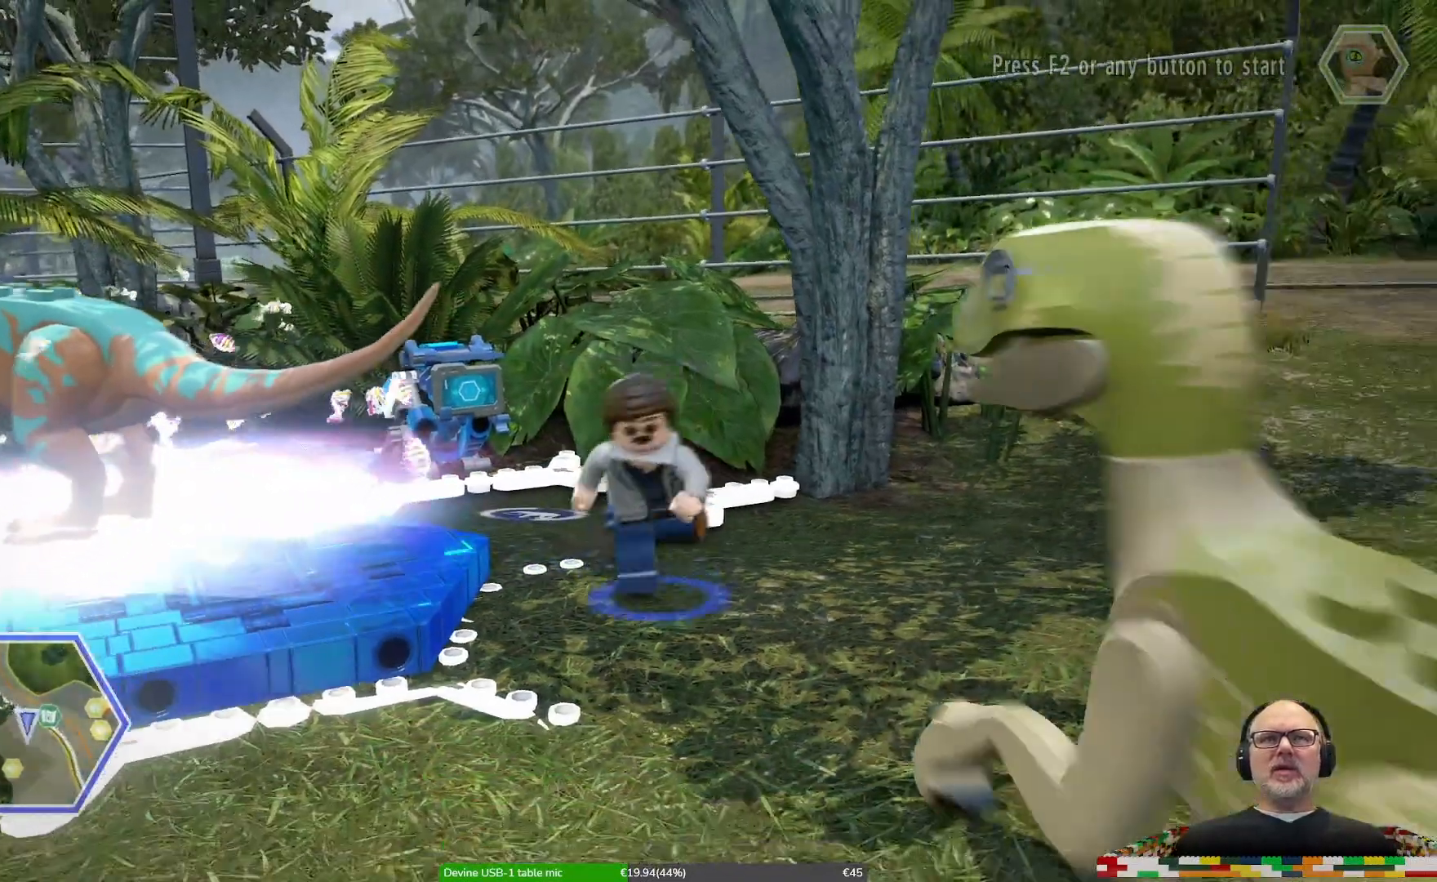
Gameplay with a controller (Xbox layout); each line is a JSON object with the inputs held at the frame after it (dt_ms = milliseconds from this image to that frame). "events" lists button and stick changes between this image and that frame as [ms after this image, input, new state], when the widget could be followed in between. Not read: DPAD_LEFT DPAD_RIGHT DPAD_UP L1 L2 L3 R1 R2 R3.
{"dt_ms": 500, "buttons": [], "left_stick": "left", "right_stick": "center", "events": [[233, "A", "down"], [333, "A", "up"], [467, "left_stick", "left"]]}
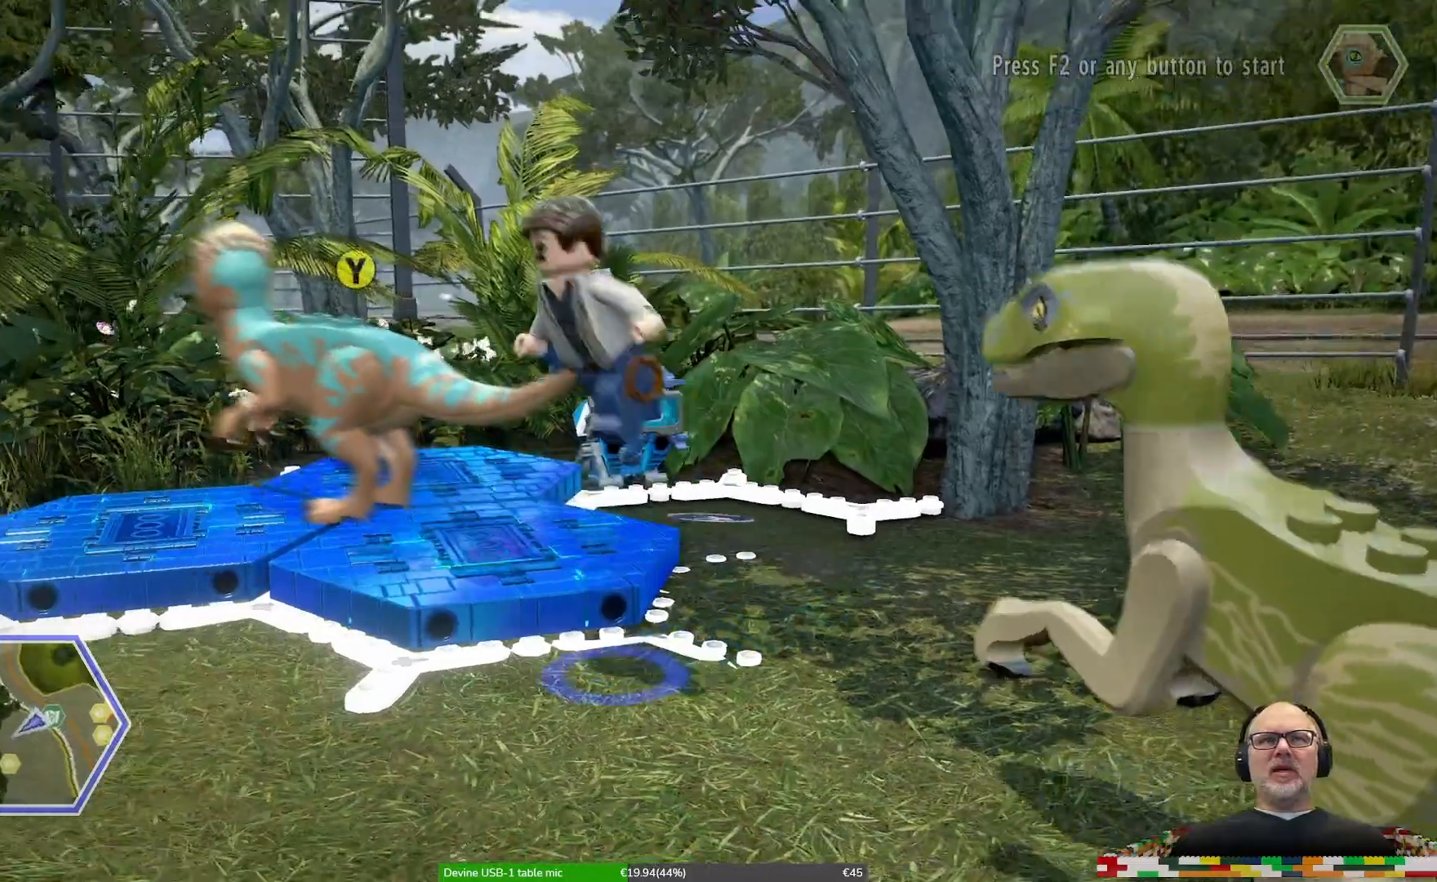
{"dt_ms": 500, "buttons": [], "left_stick": "up", "right_stick": "center", "events": [[67, "left_stick", "up-left"], [200, "left_stick", "up"]]}
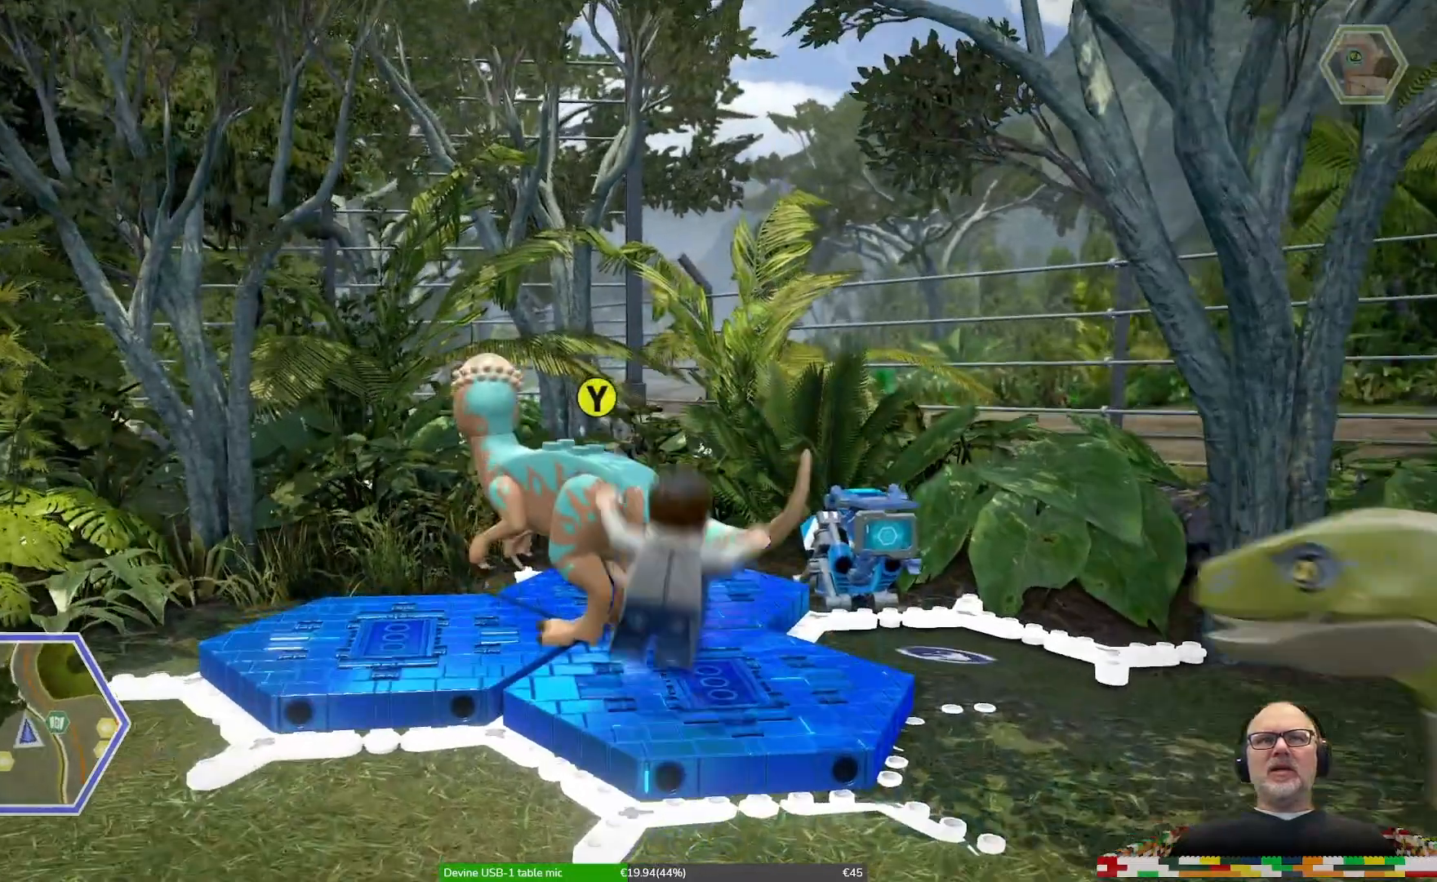
{"dt_ms": 500, "buttons": [], "left_stick": "center", "right_stick": "center", "events": [[33, "Y", "down"], [67, "left_stick", "center"], [133, "Y", "up"]]}
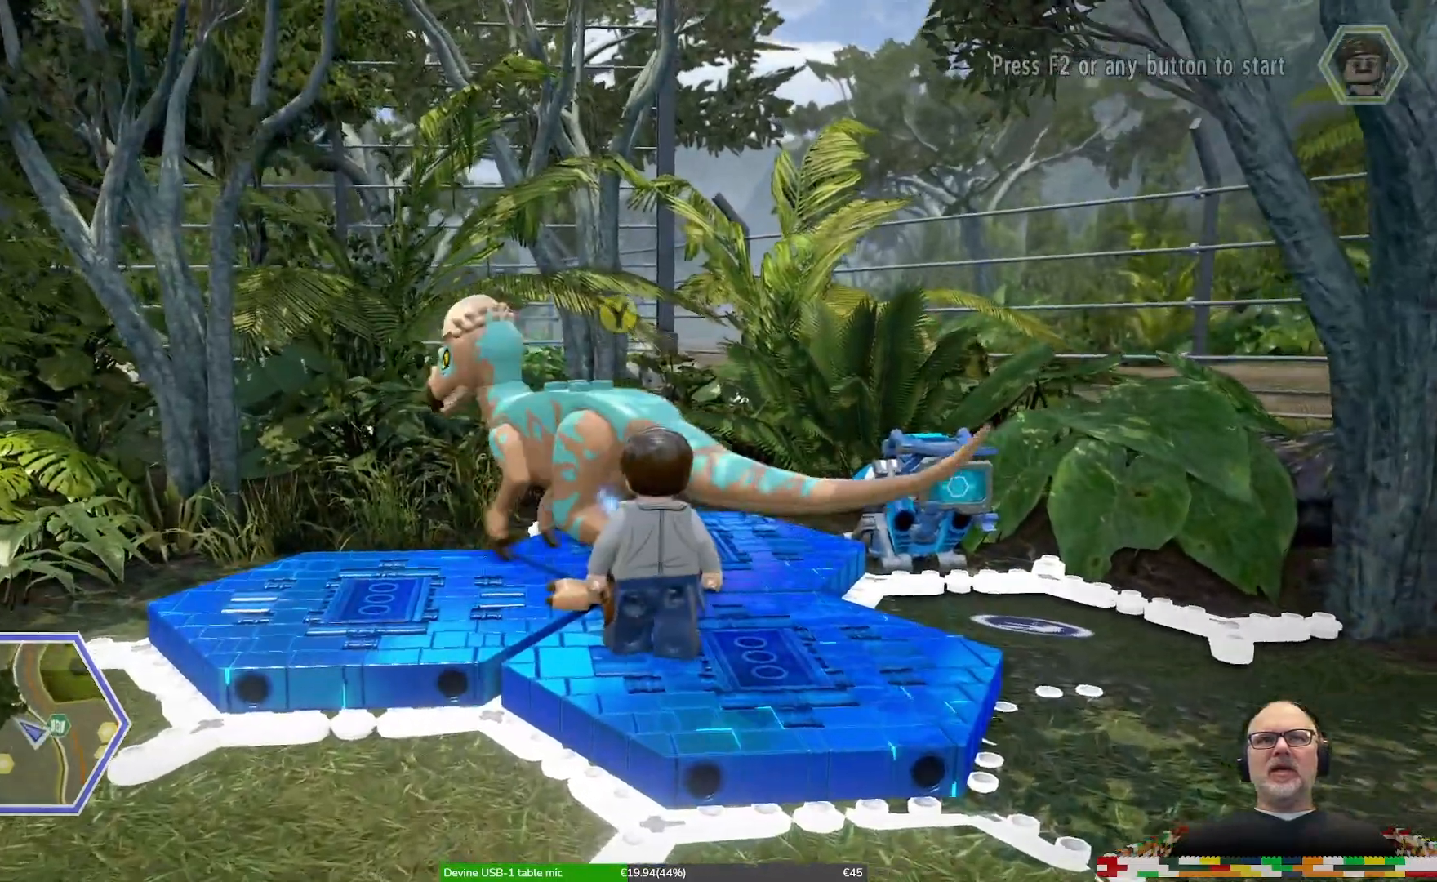
{"dt_ms": 500, "buttons": [], "left_stick": "down-left", "right_stick": "center", "events": [[67, "left_stick", "down"], [500, "left_stick", "down-left"]]}
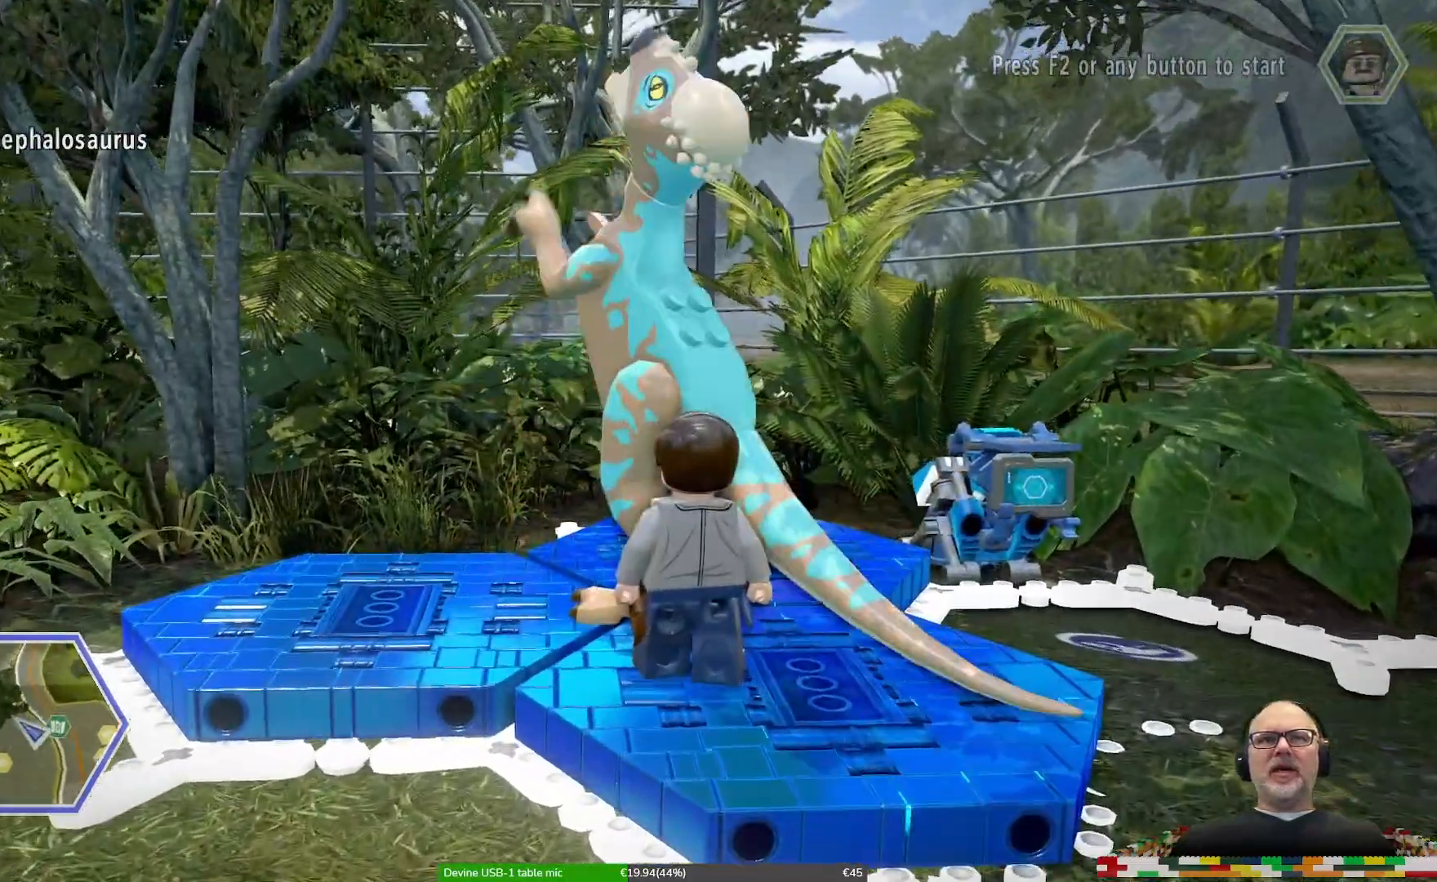
{"dt_ms": 1000, "buttons": [], "left_stick": "down-left", "right_stick": "center"}
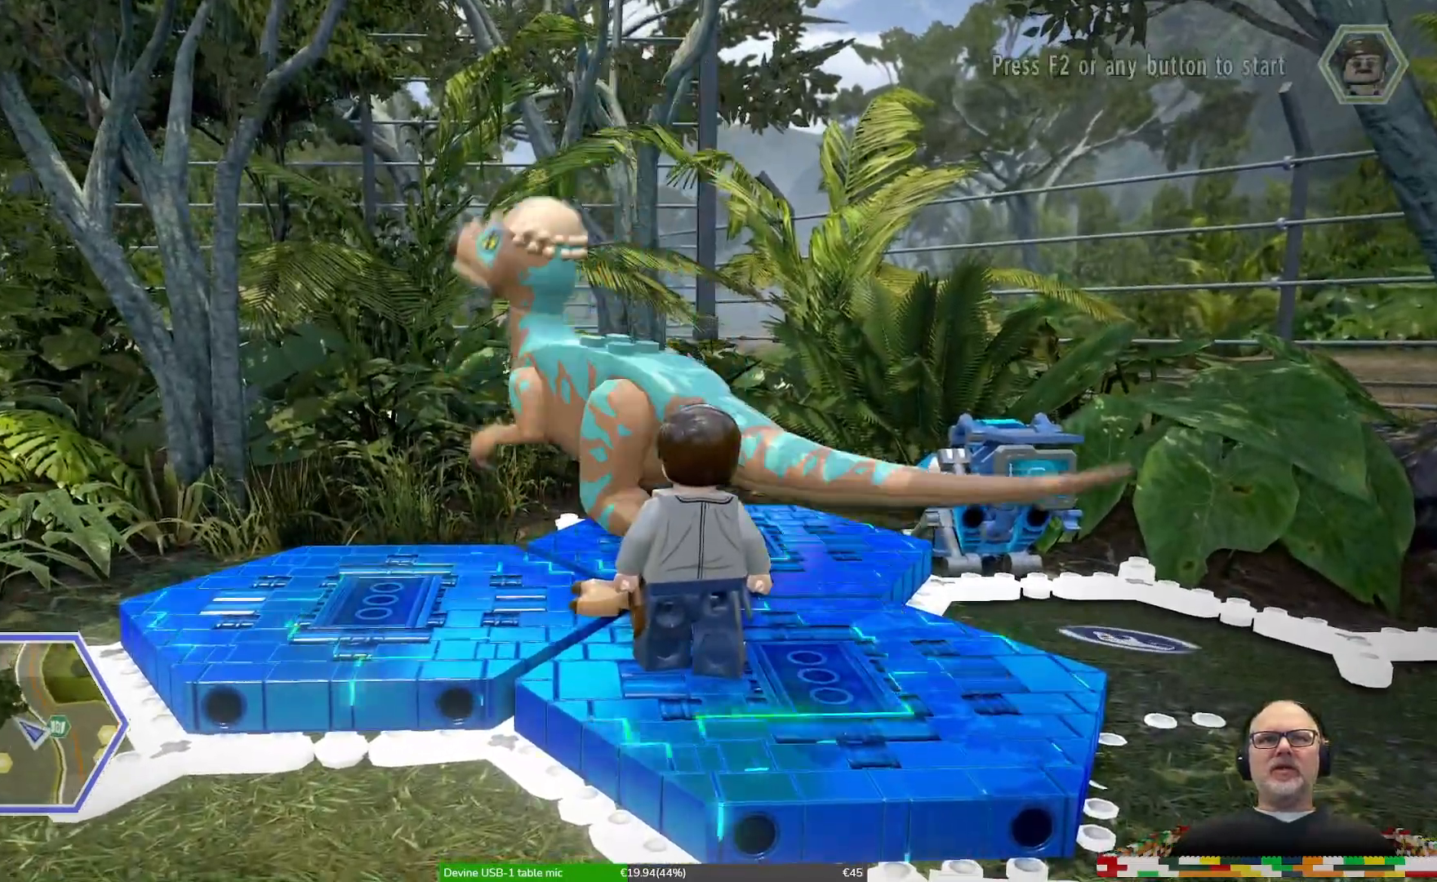
{"dt_ms": 500, "buttons": [], "left_stick": "down-left", "right_stick": "center", "events": []}
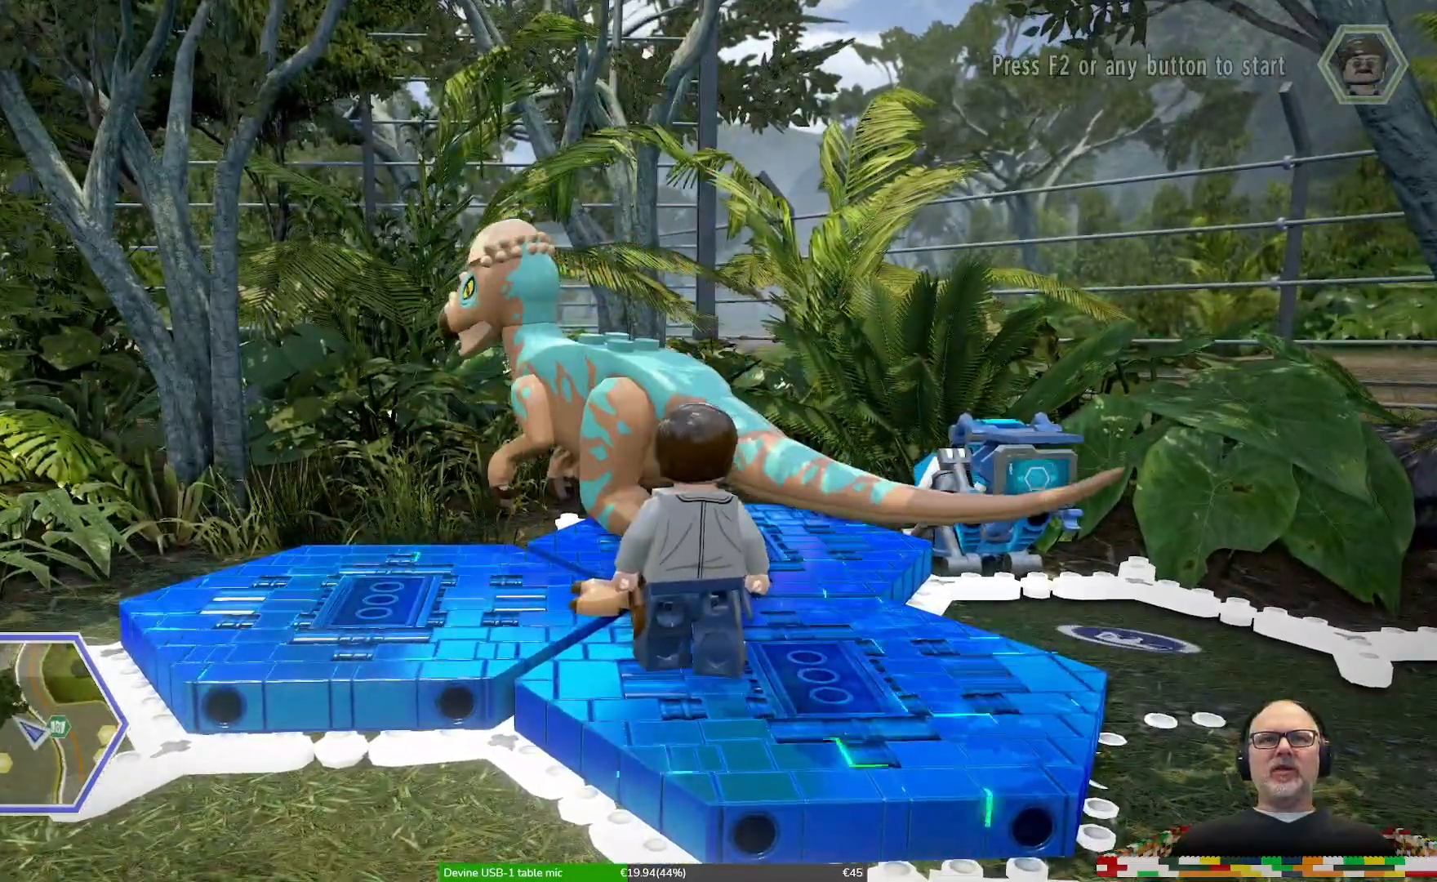
{"dt_ms": 500, "buttons": [], "left_stick": "down", "right_stick": "center"}
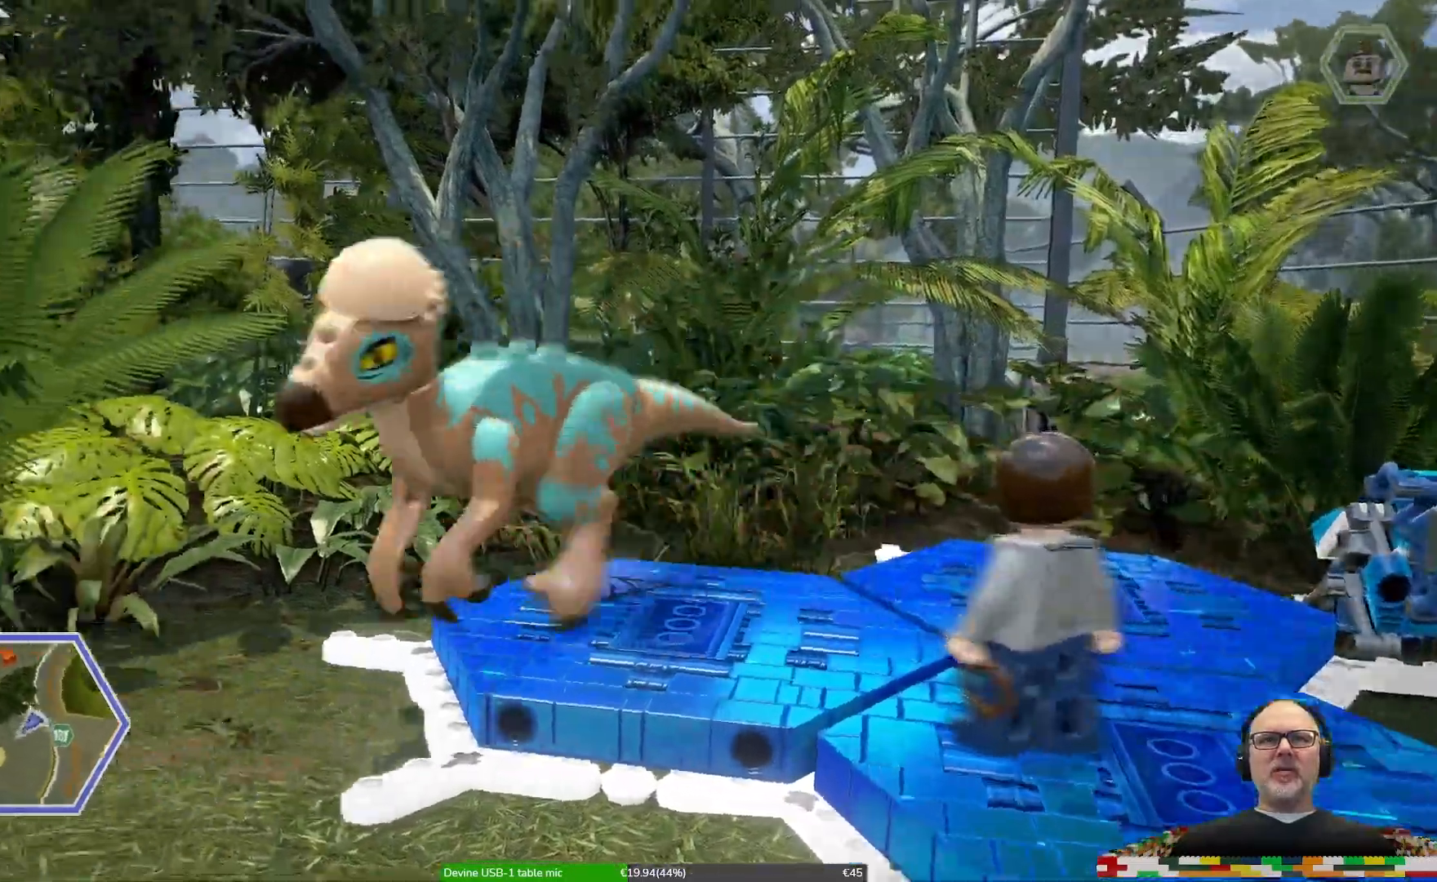
{"dt_ms": 500, "buttons": [], "left_stick": "down", "right_stick": "center", "events": []}
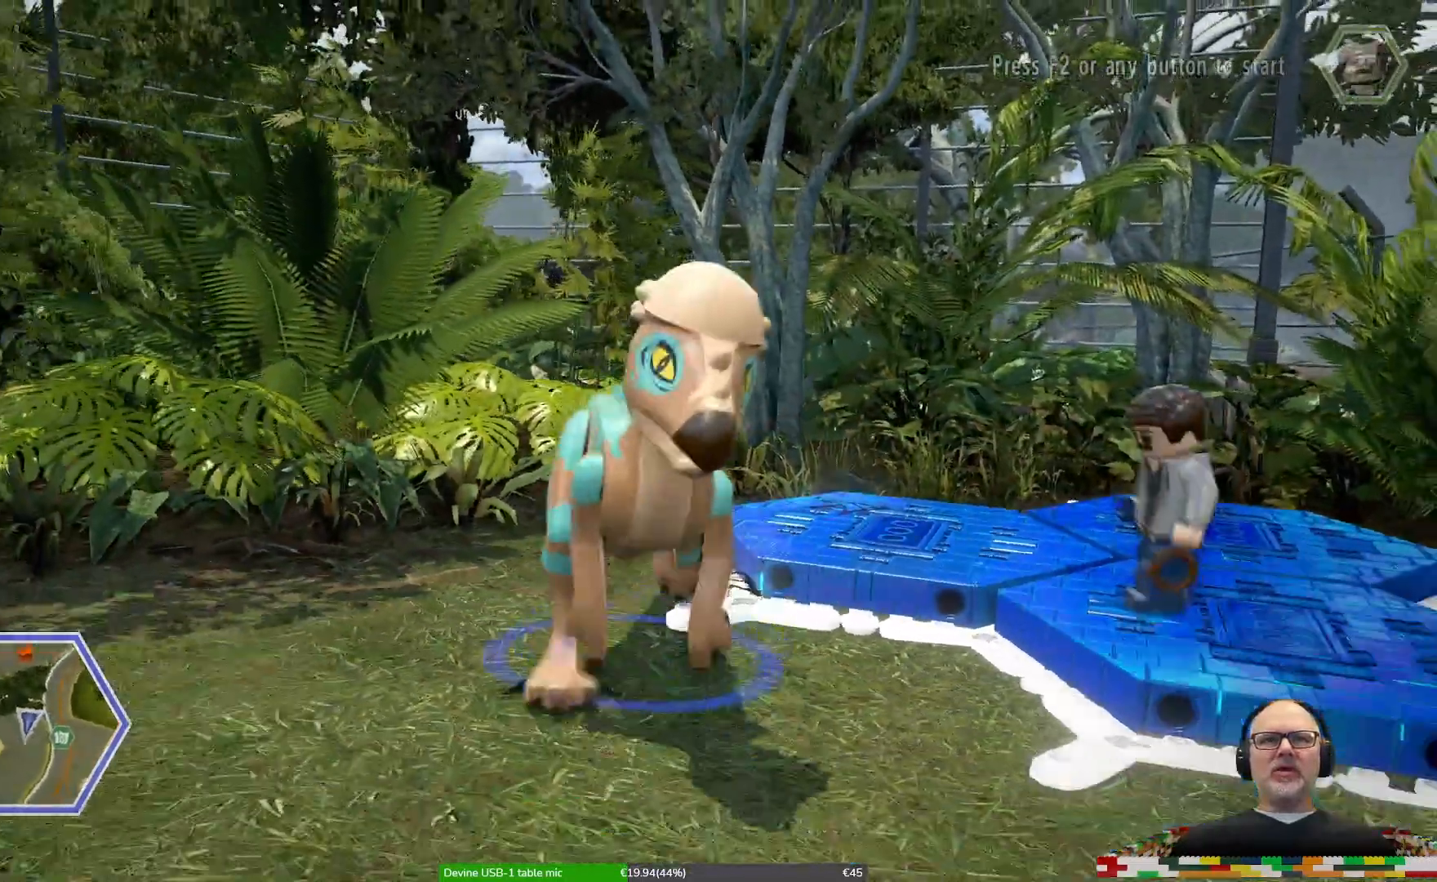
{"dt_ms": 500, "buttons": [], "left_stick": "down", "right_stick": "center", "events": []}
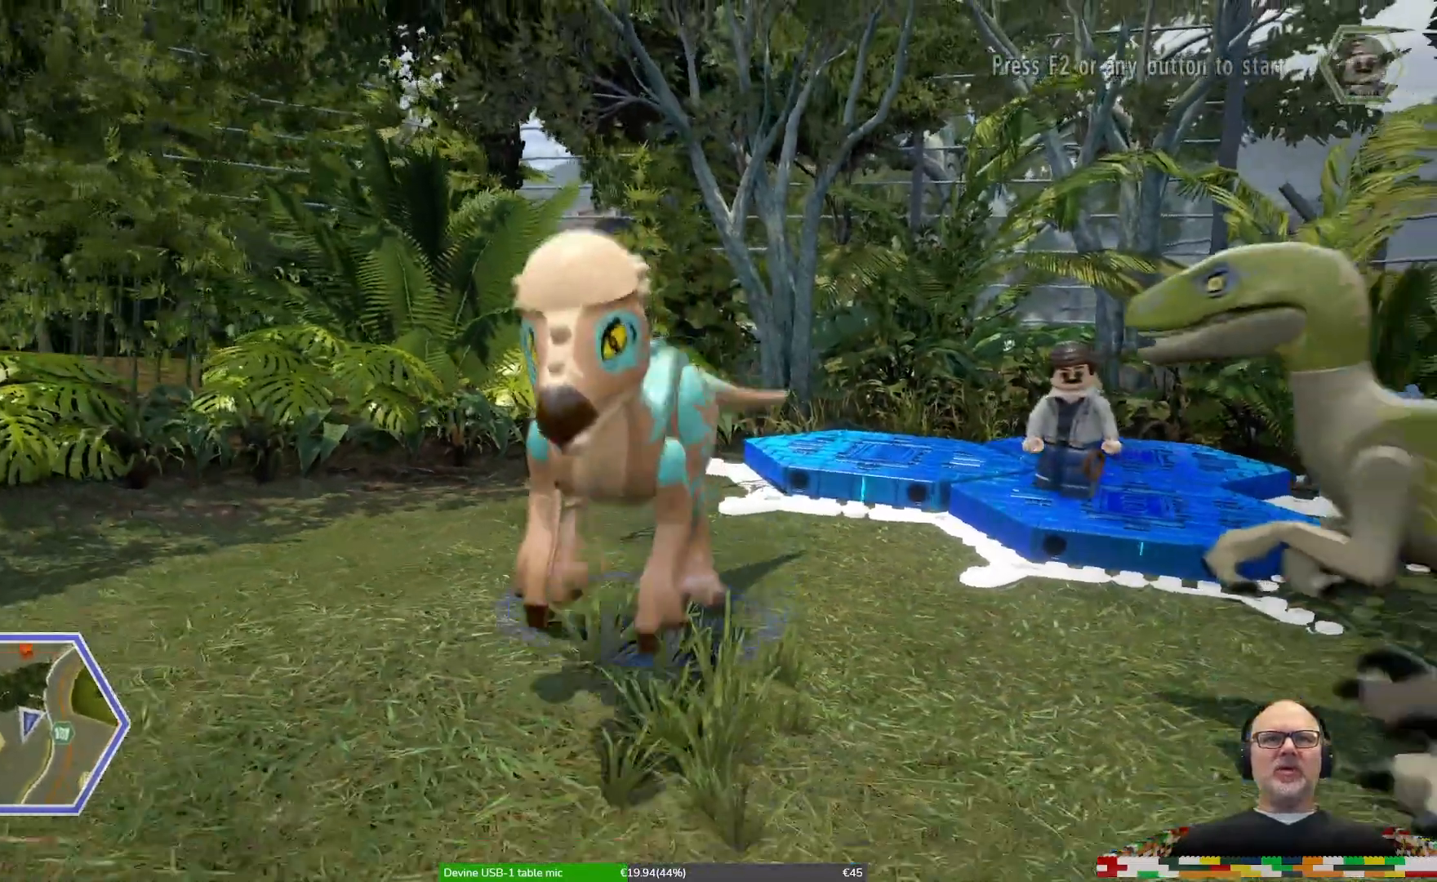
{"dt_ms": 500, "buttons": [], "left_stick": "down", "right_stick": "left", "events": [[300, "right_stick", "left"]]}
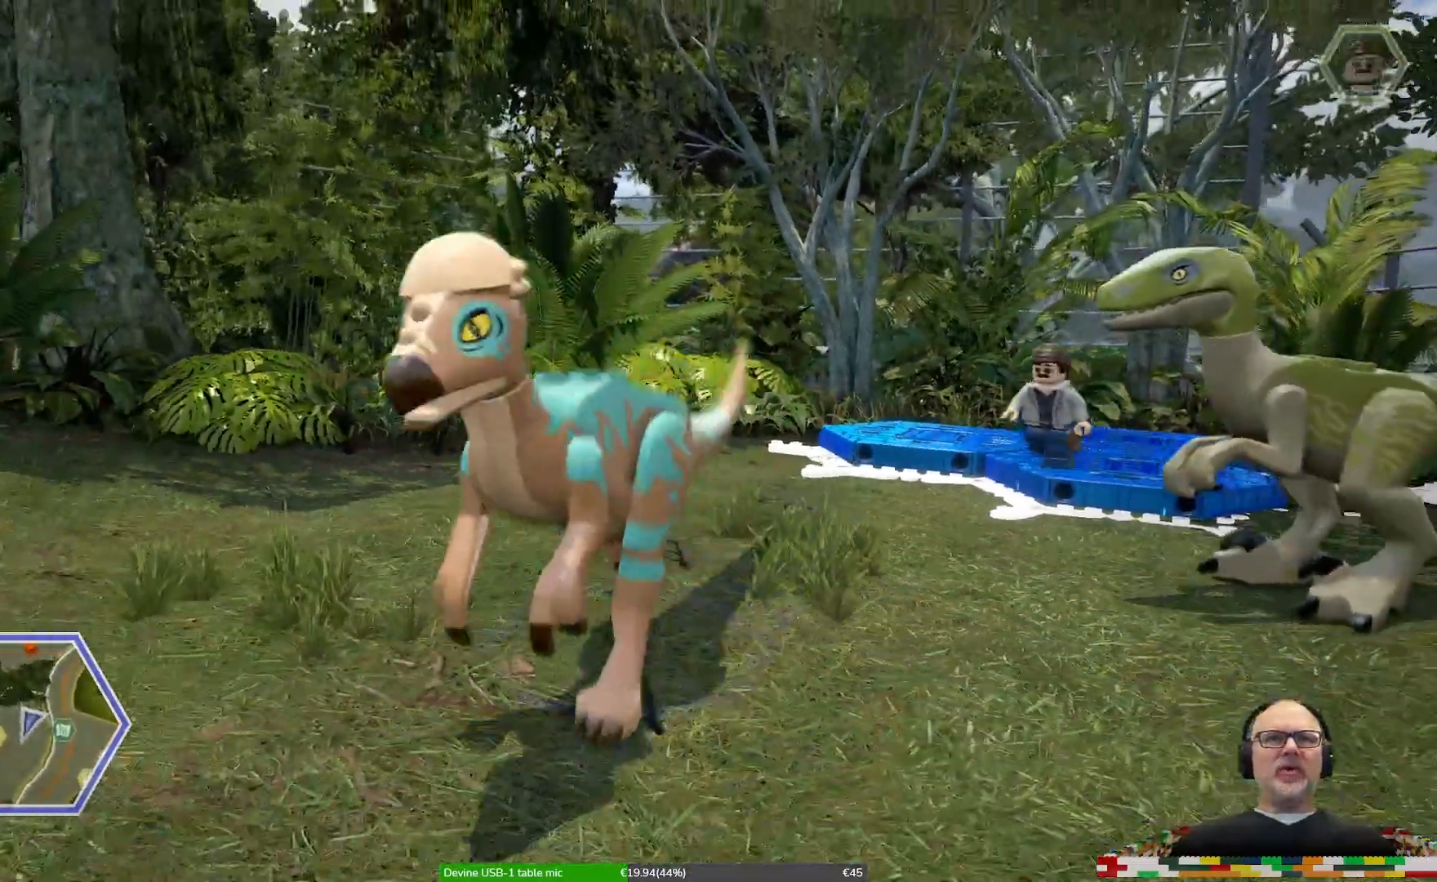
{"dt_ms": 500, "buttons": [], "left_stick": "down-left", "right_stick": "left", "events": [[167, "left_stick", "down-left"]]}
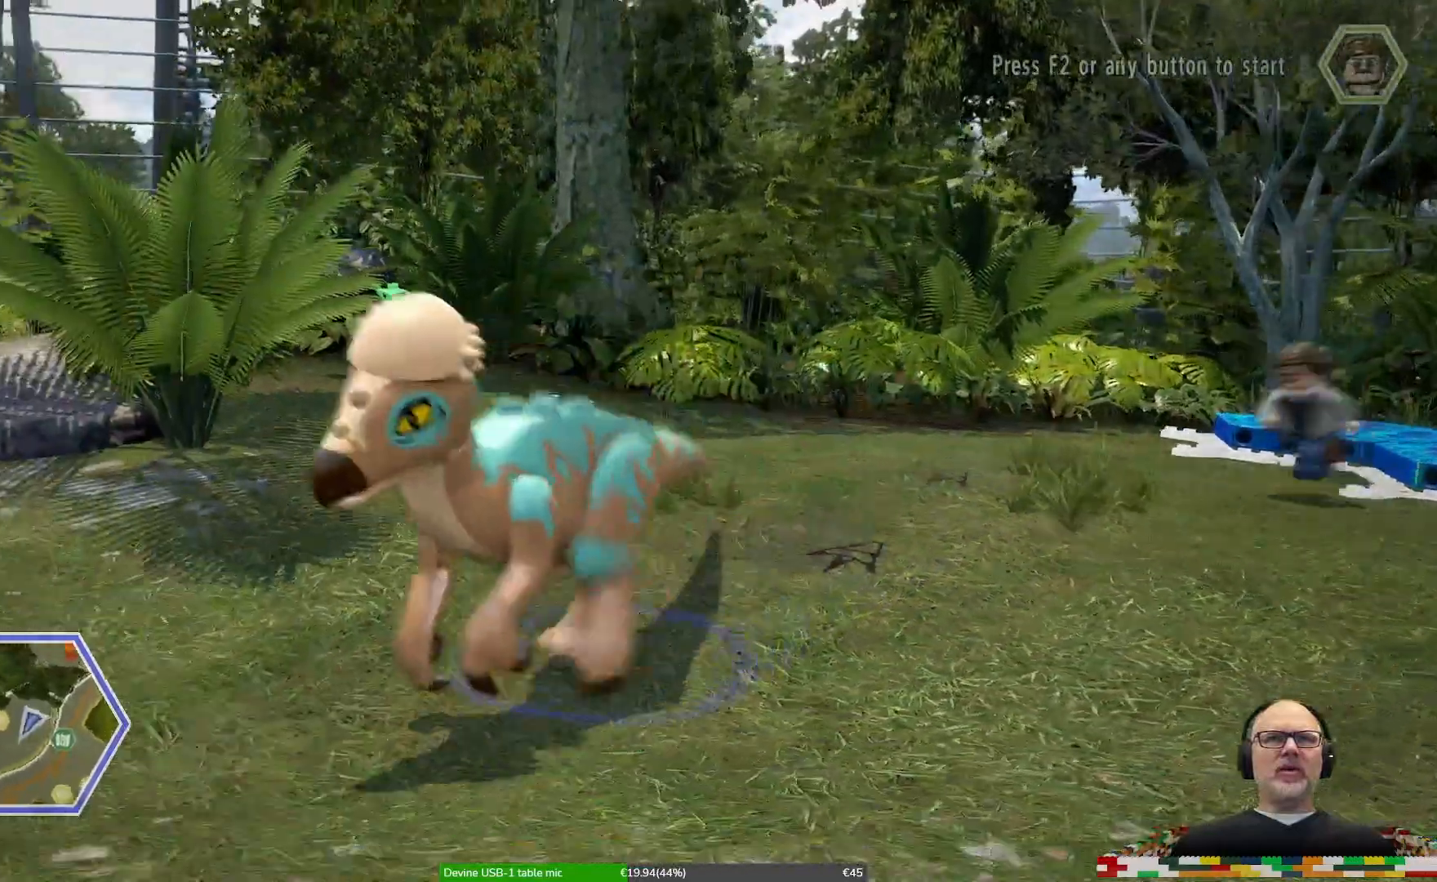
{"dt_ms": 500, "buttons": [], "left_stick": "up-left", "right_stick": "center", "events": [[233, "right_stick", "center"], [333, "left_stick", "left"], [500, "left_stick", "up-left"]]}
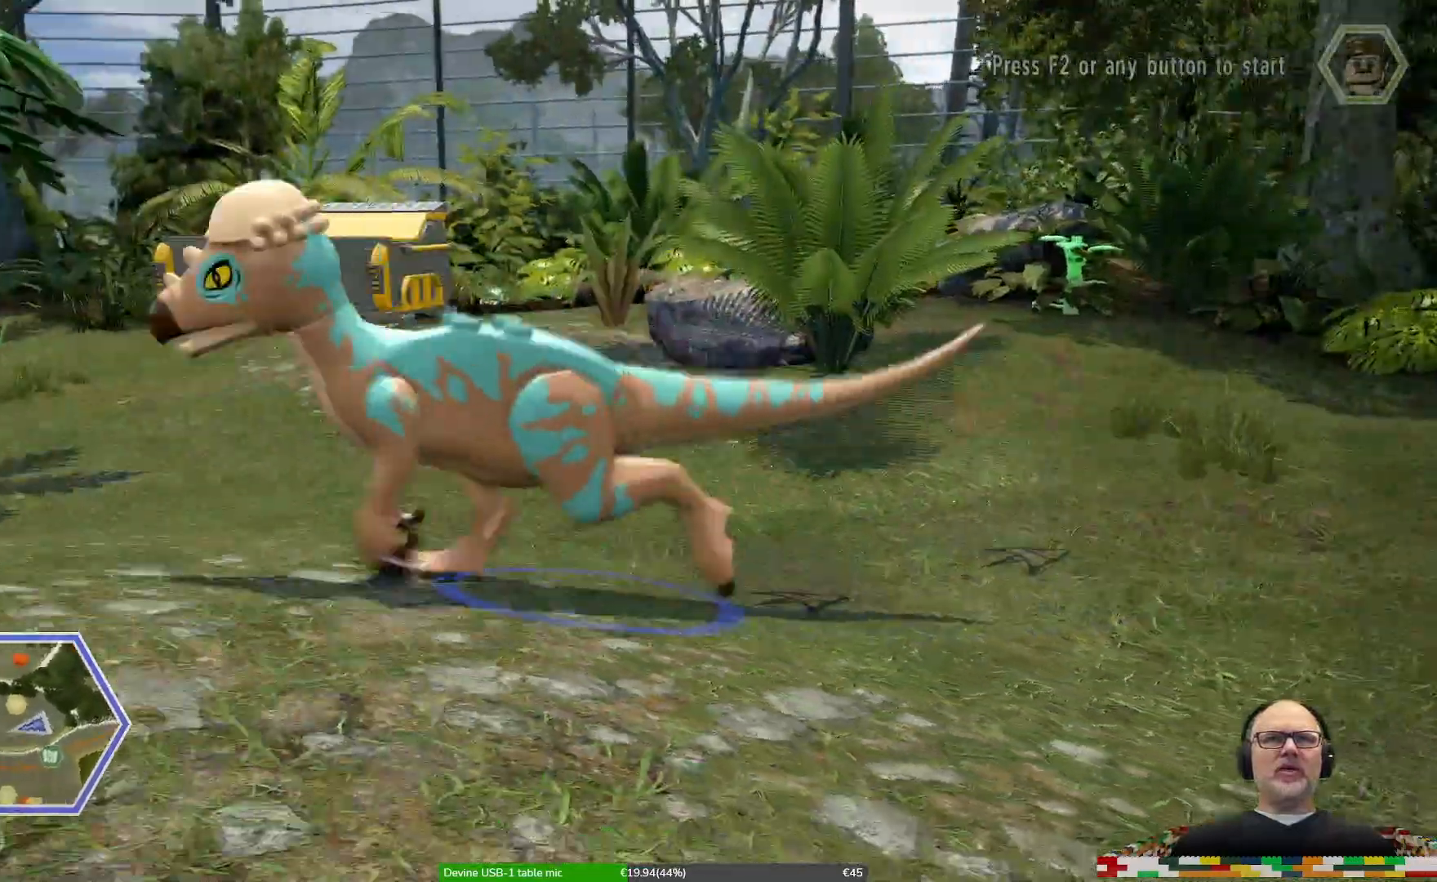
{"dt_ms": 1000, "buttons": ["X"], "left_stick": "up", "right_stick": "center"}
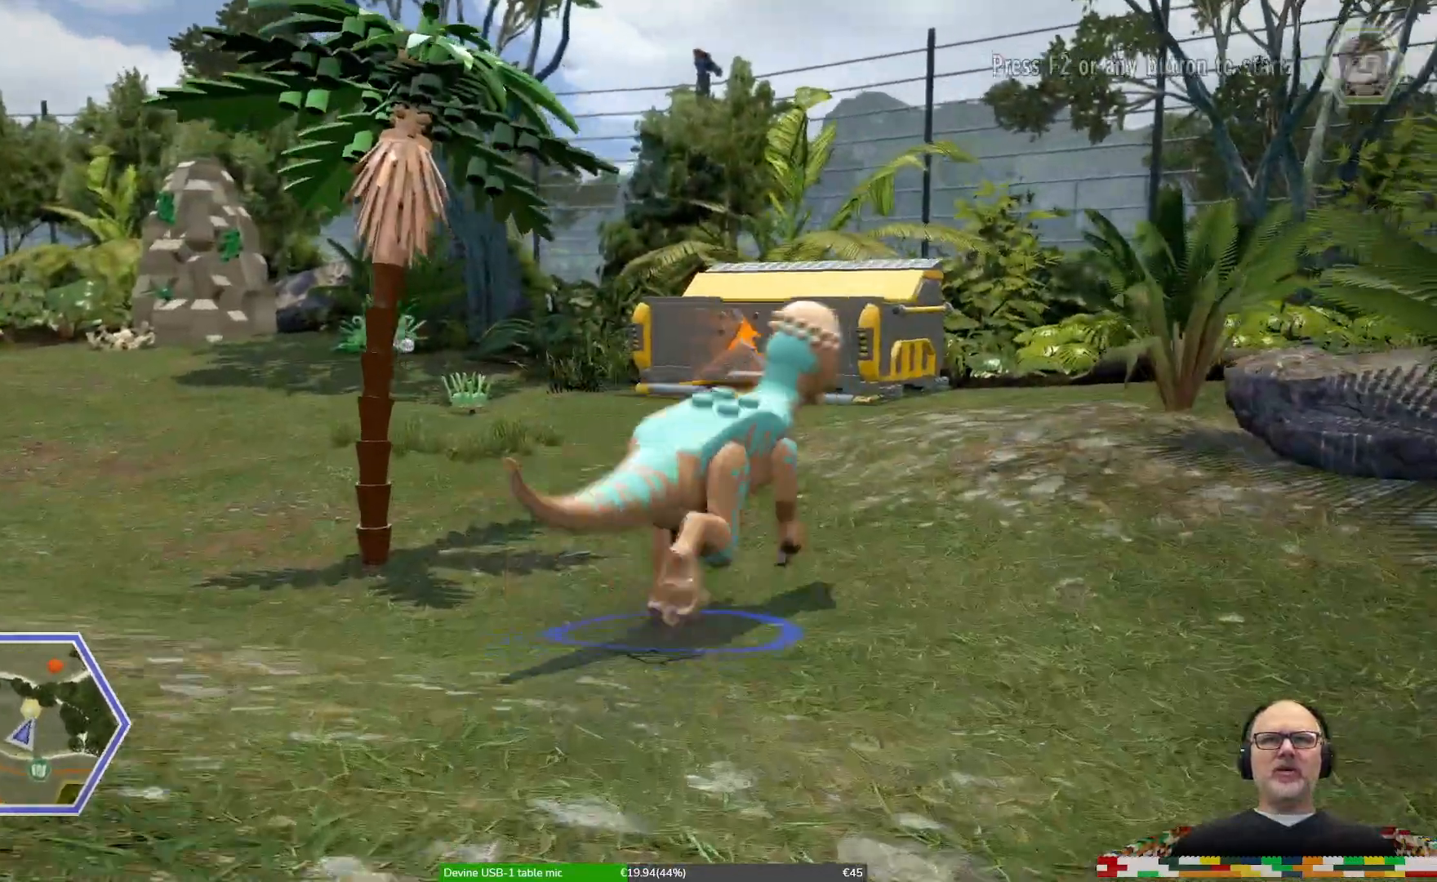
{"dt_ms": 500, "buttons": ["X"], "left_stick": "up", "right_stick": "center", "events": []}
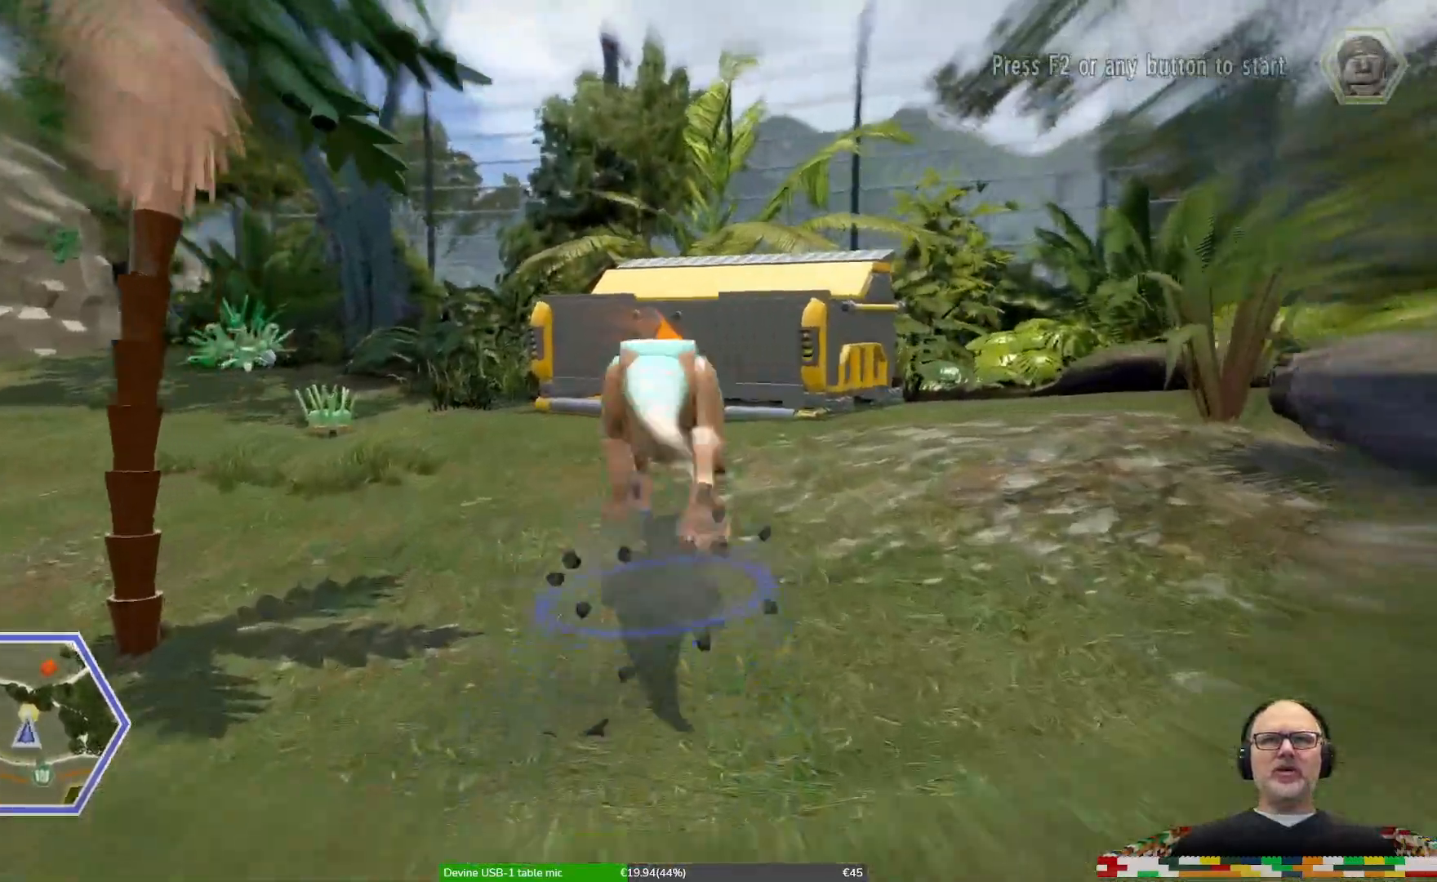
{"dt_ms": 500, "buttons": ["X"], "left_stick": "up", "right_stick": "center", "events": []}
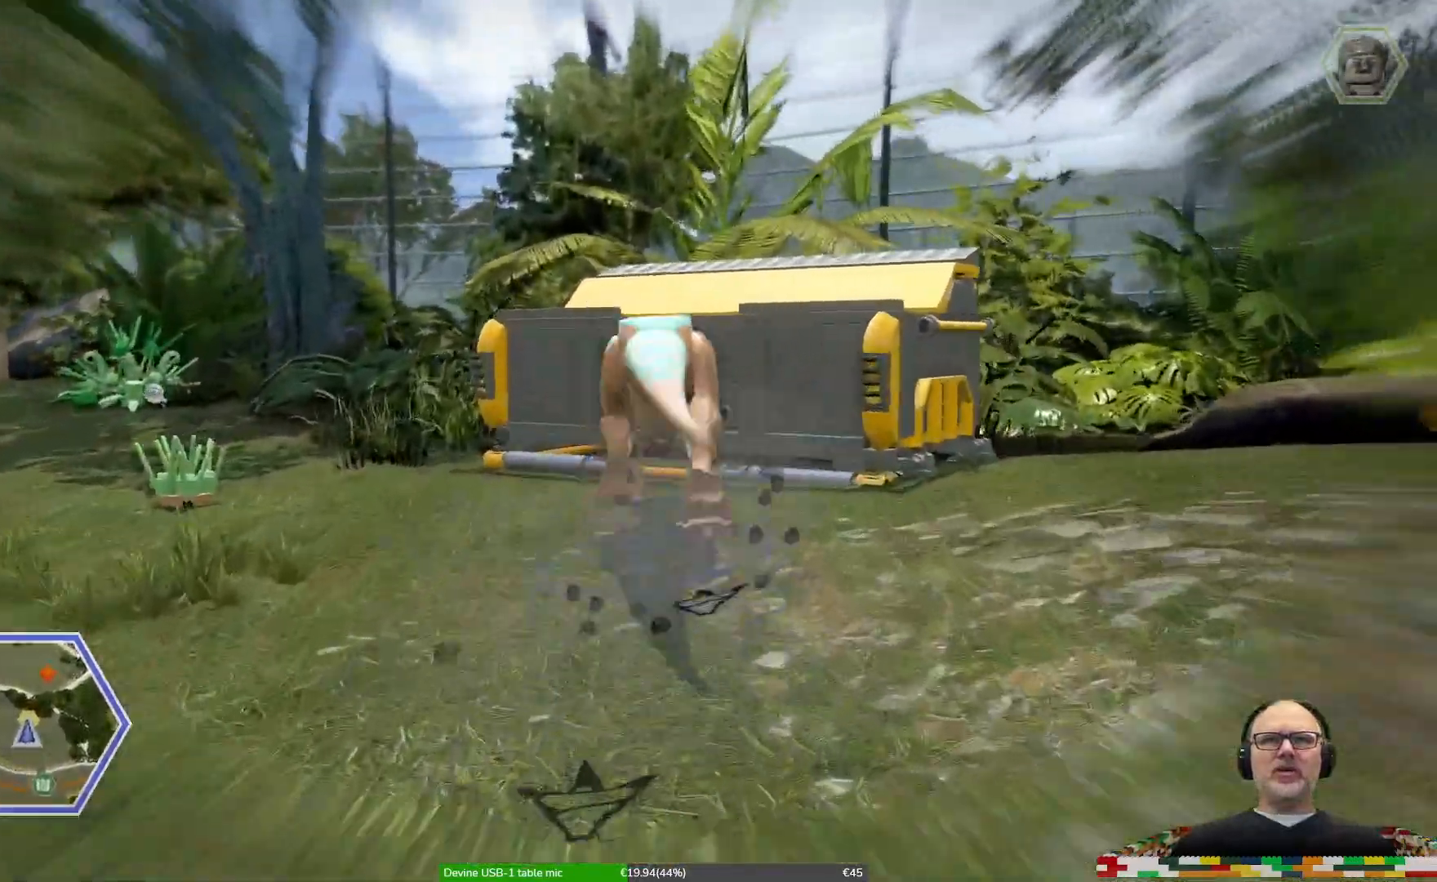
{"dt_ms": 500, "buttons": [], "left_stick": "center", "right_stick": "center", "events": [[467, "X", "up"], [467, "left_stick", "center"]]}
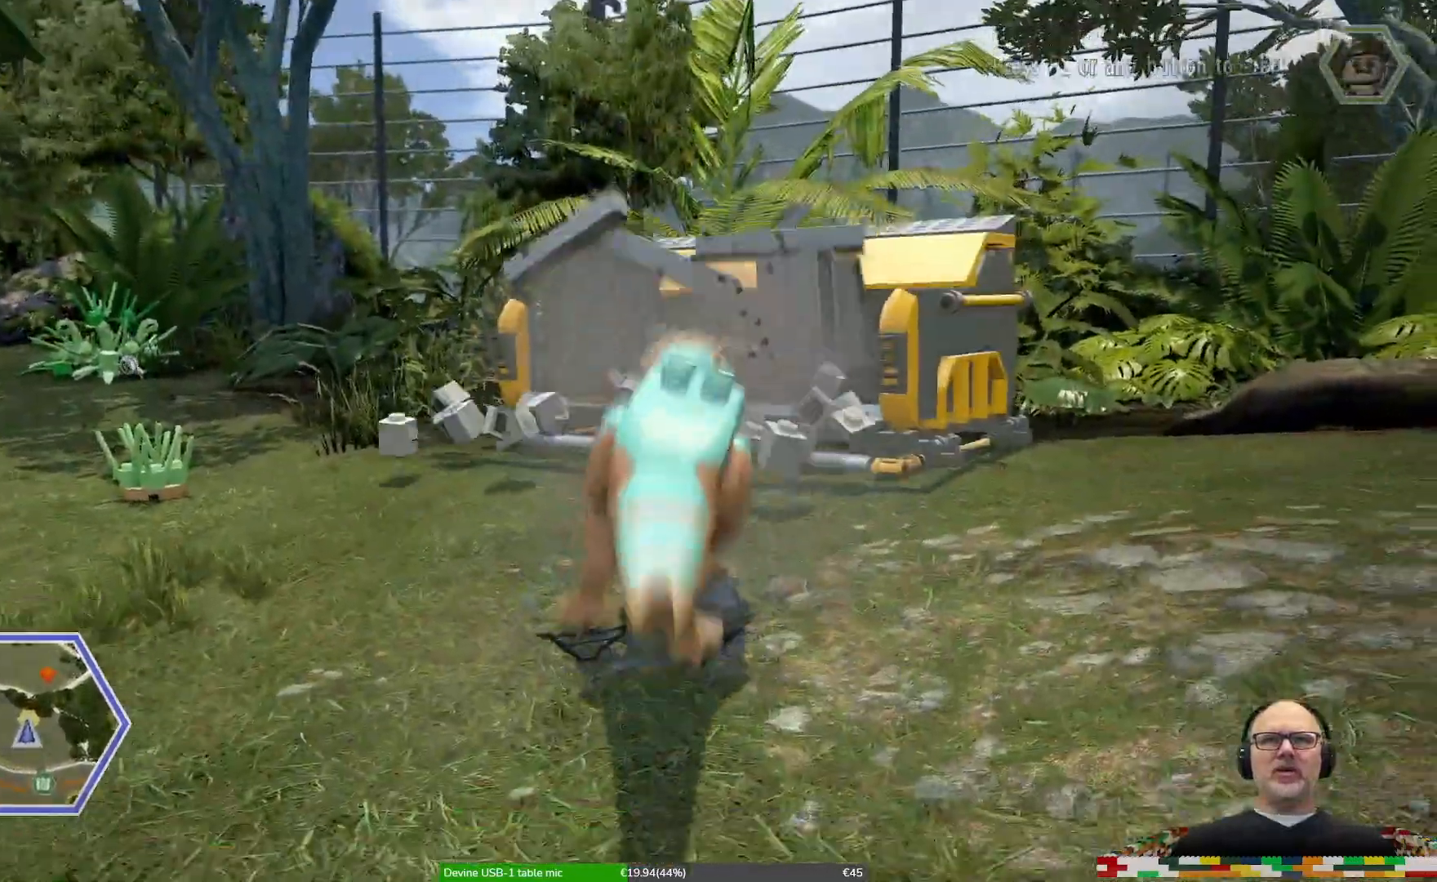
{"dt_ms": 500, "buttons": [], "left_stick": "center", "right_stick": "center", "events": []}
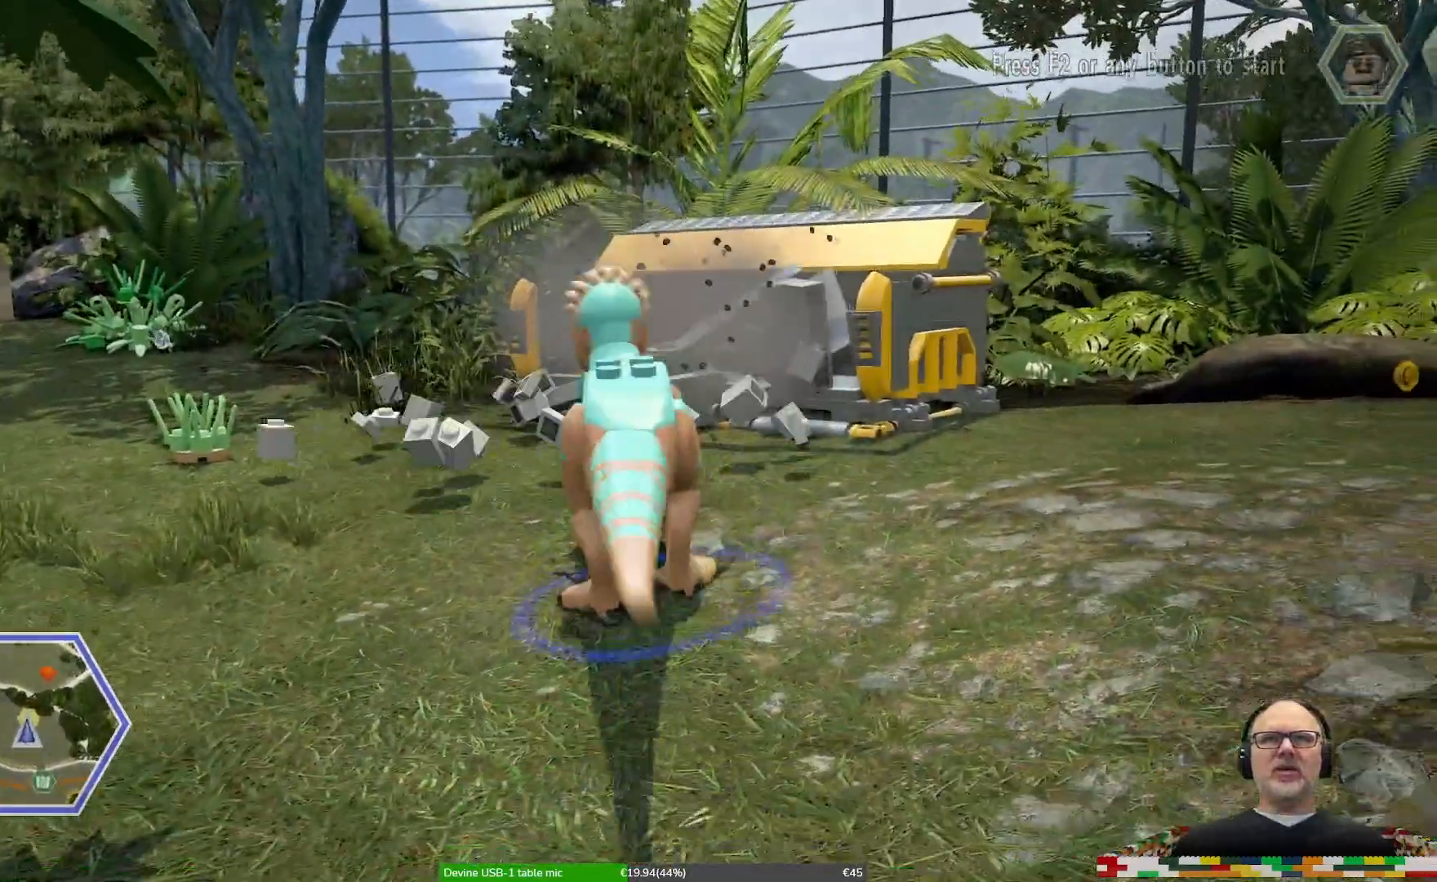
{"dt_ms": 500, "buttons": [], "left_stick": "up-left", "right_stick": "center"}
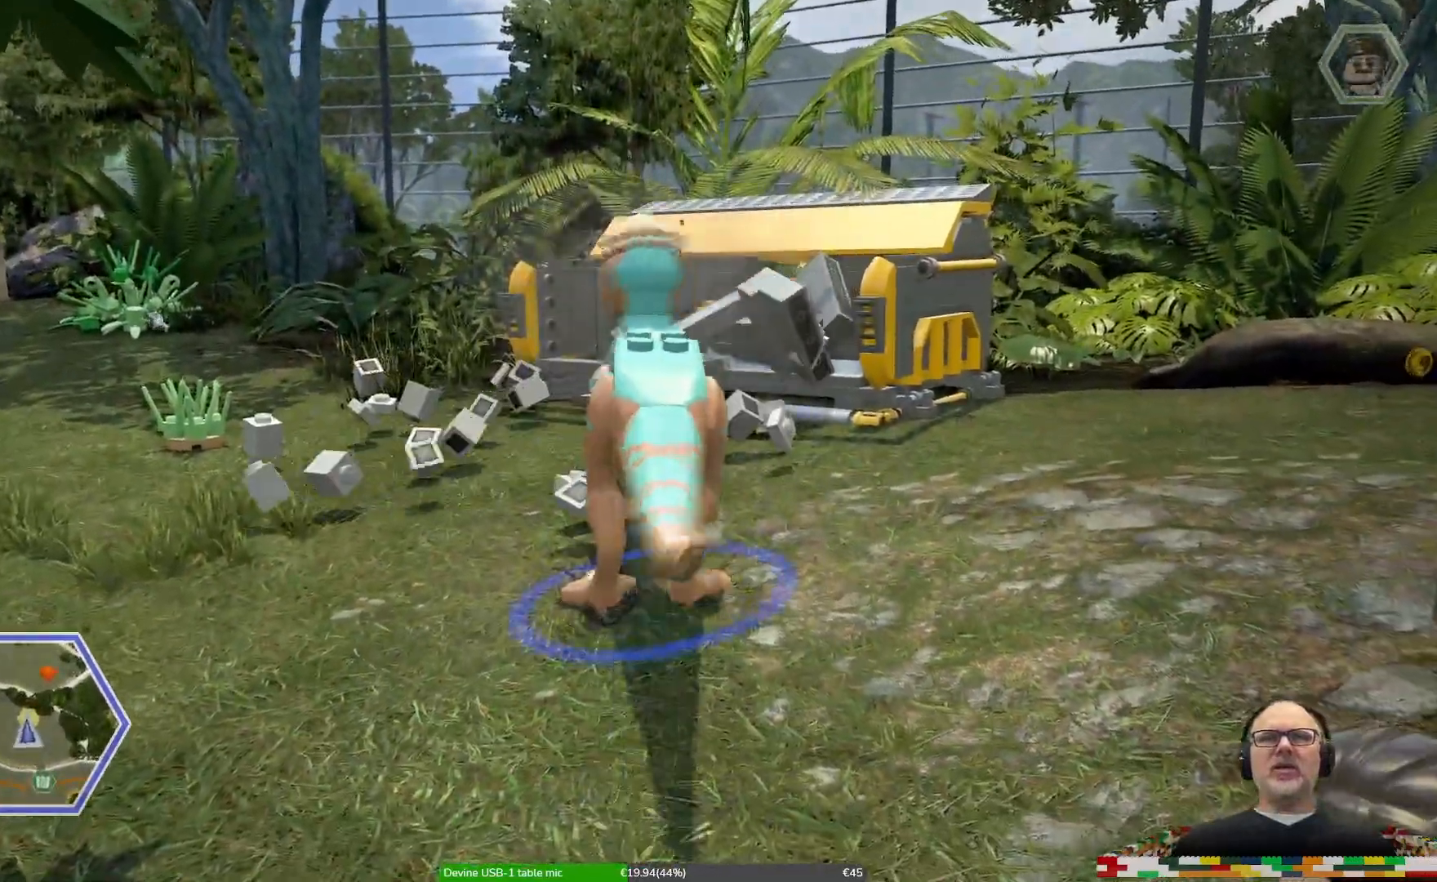
{"dt_ms": 500, "buttons": [], "left_stick": "up", "right_stick": "center"}
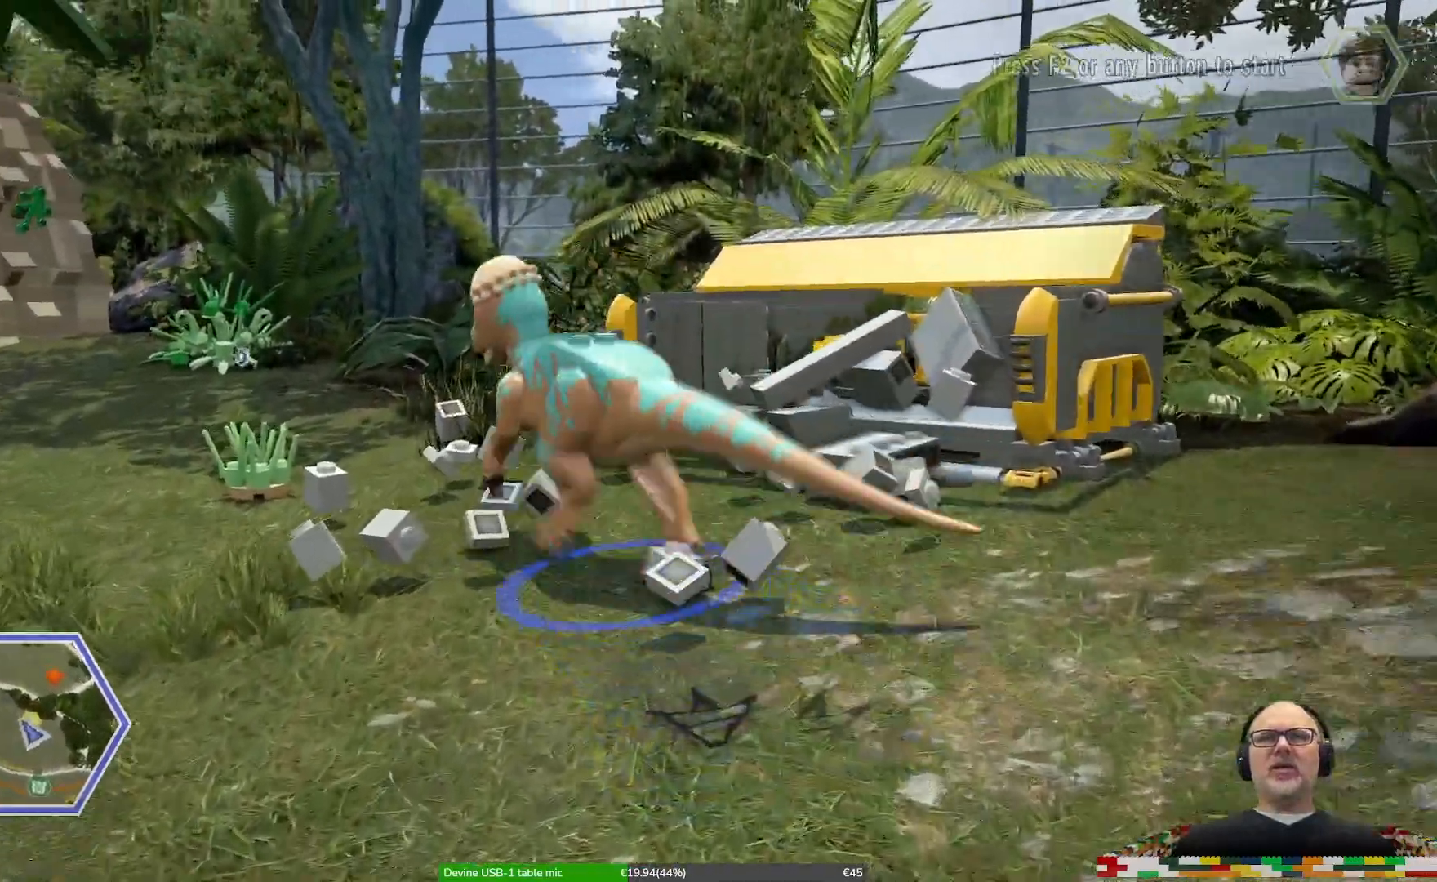
{"dt_ms": 500, "buttons": [], "left_stick": "center", "right_stick": "center", "events": [[133, "left_stick", "center"], [267, "Y", "down"], [400, "Y", "up"]]}
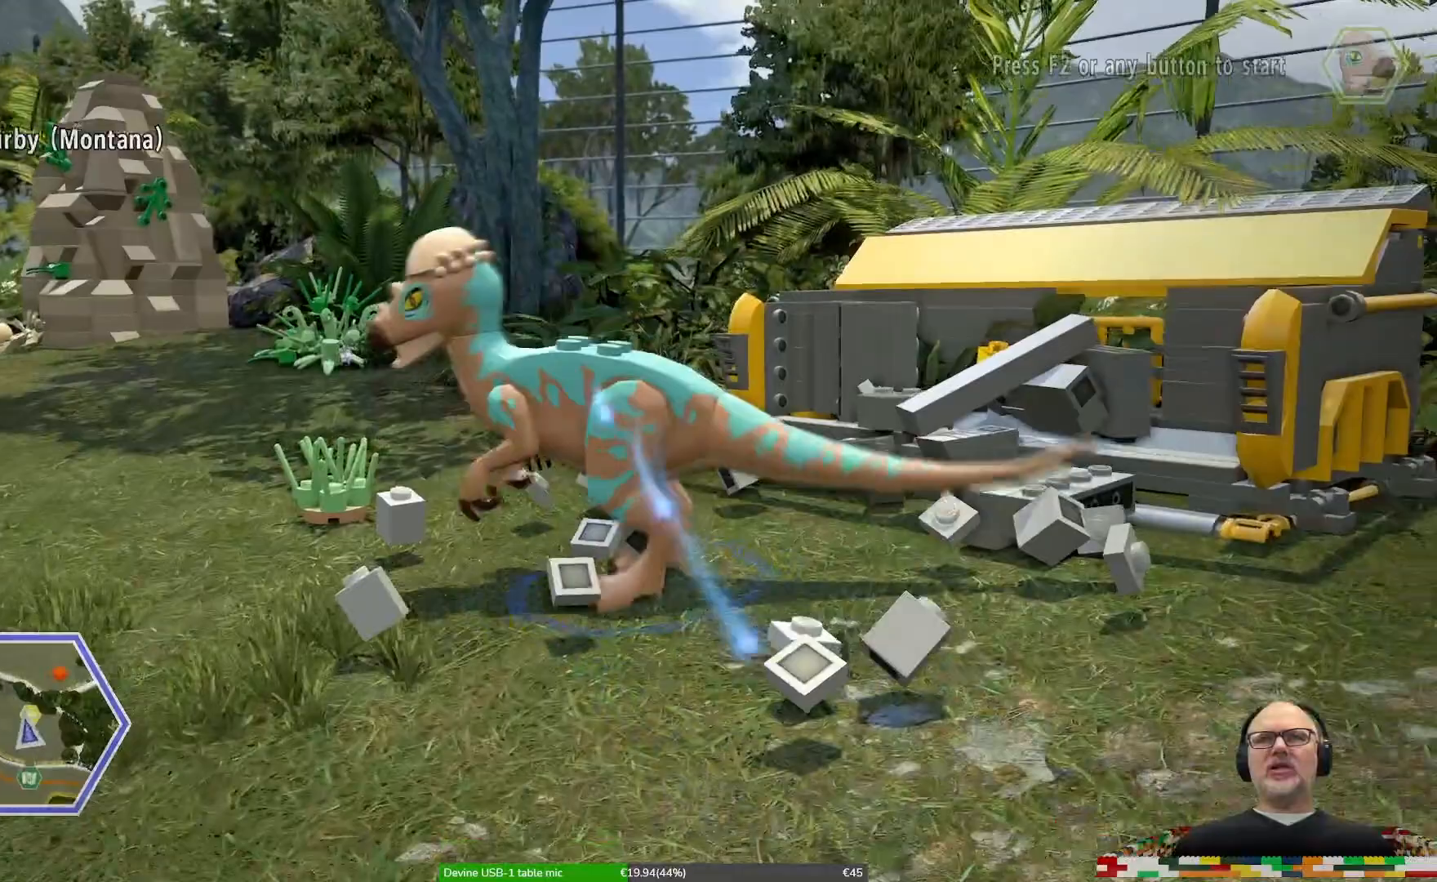
{"dt_ms": 1000, "buttons": [], "left_stick": "up", "right_stick": "center"}
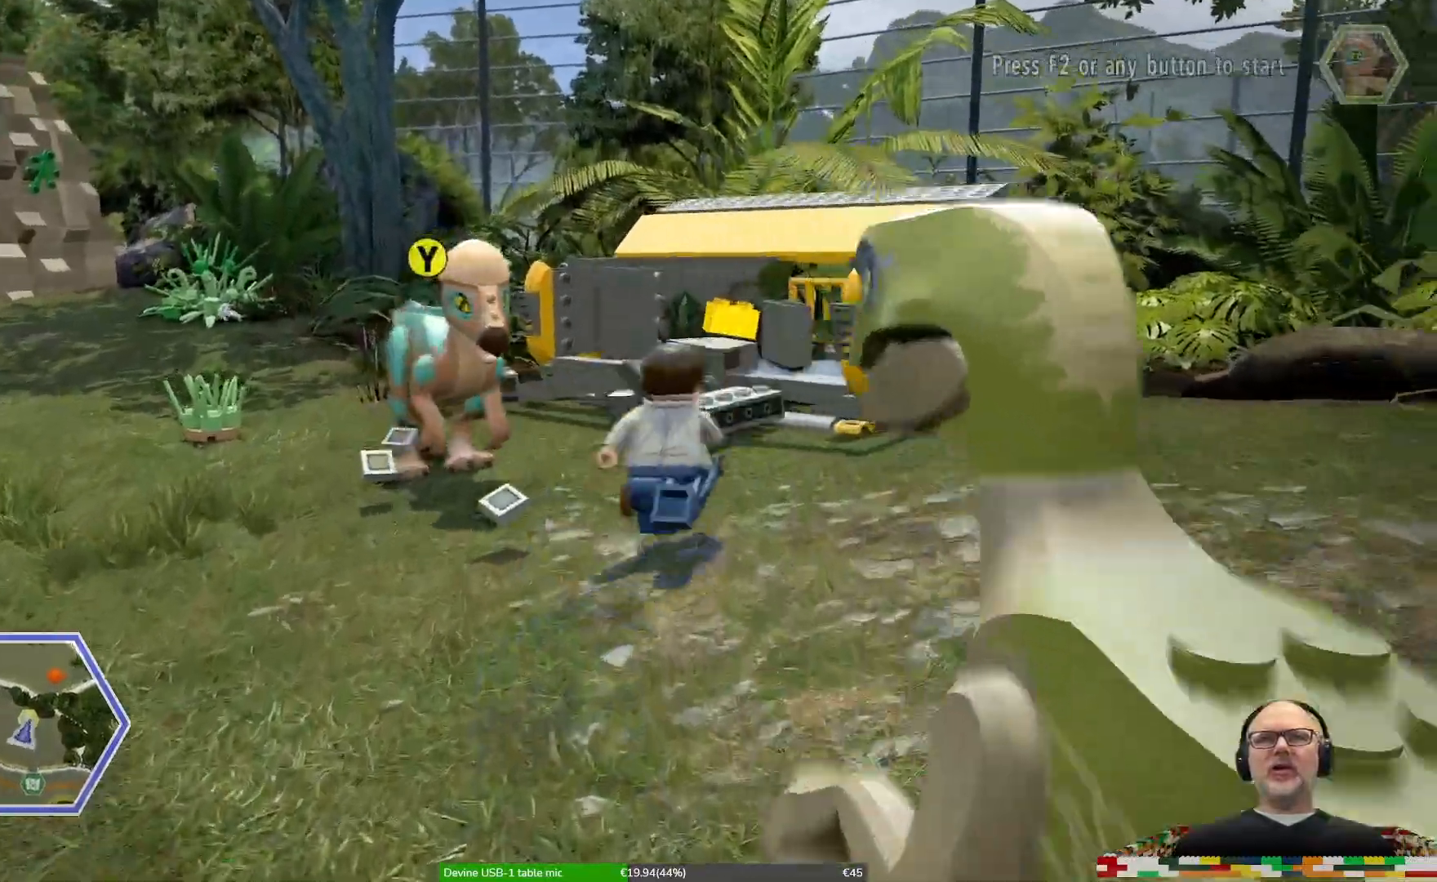
{"dt_ms": 500, "buttons": ["A"], "left_stick": "up", "right_stick": "center"}
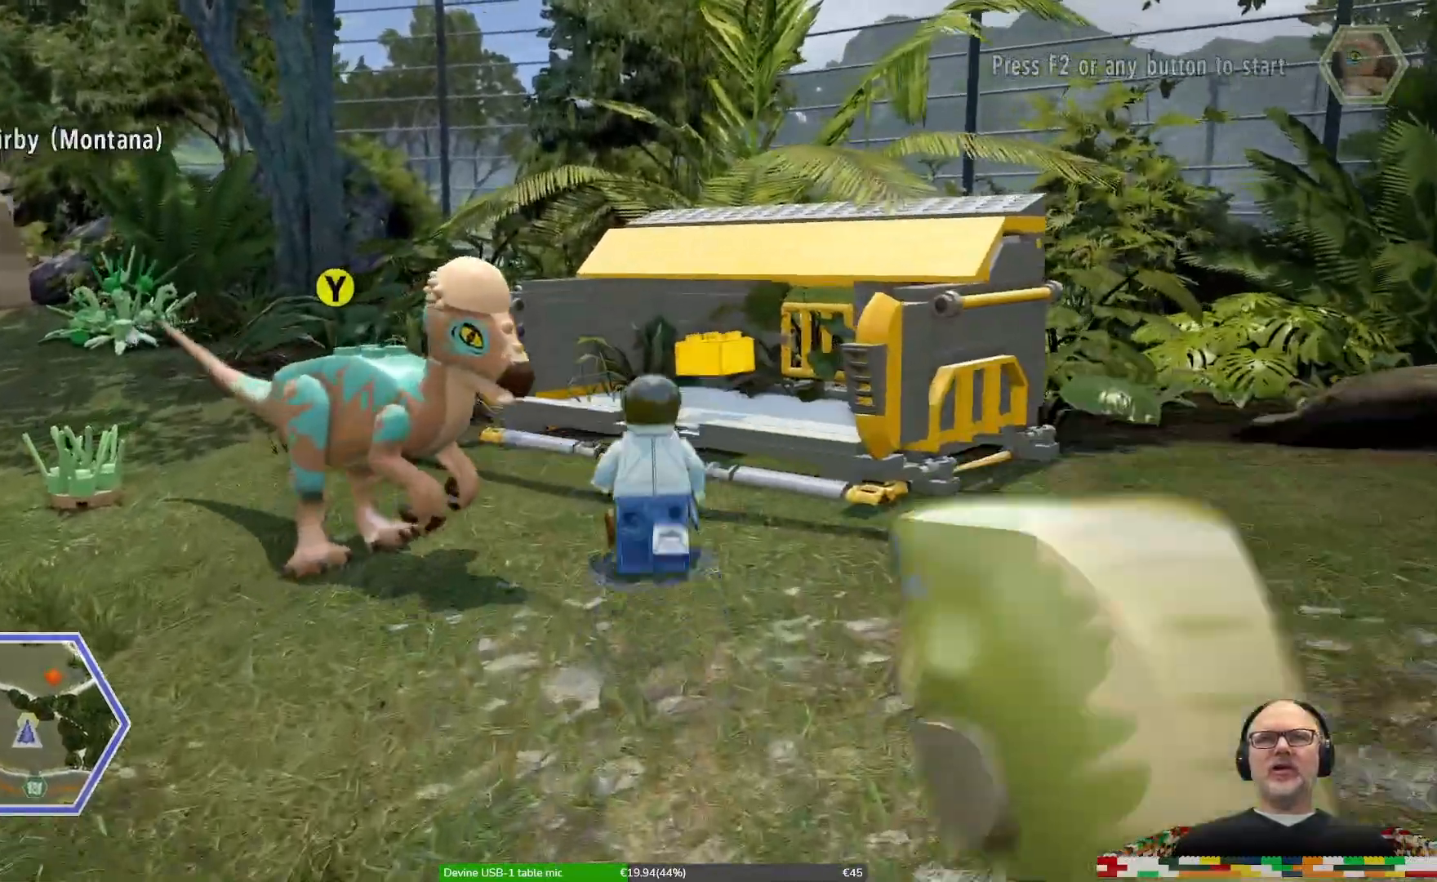
{"dt_ms": 500, "buttons": [], "left_stick": "up-right", "right_stick": "center", "events": [[133, "A", "up"], [433, "left_stick", "up-right"]]}
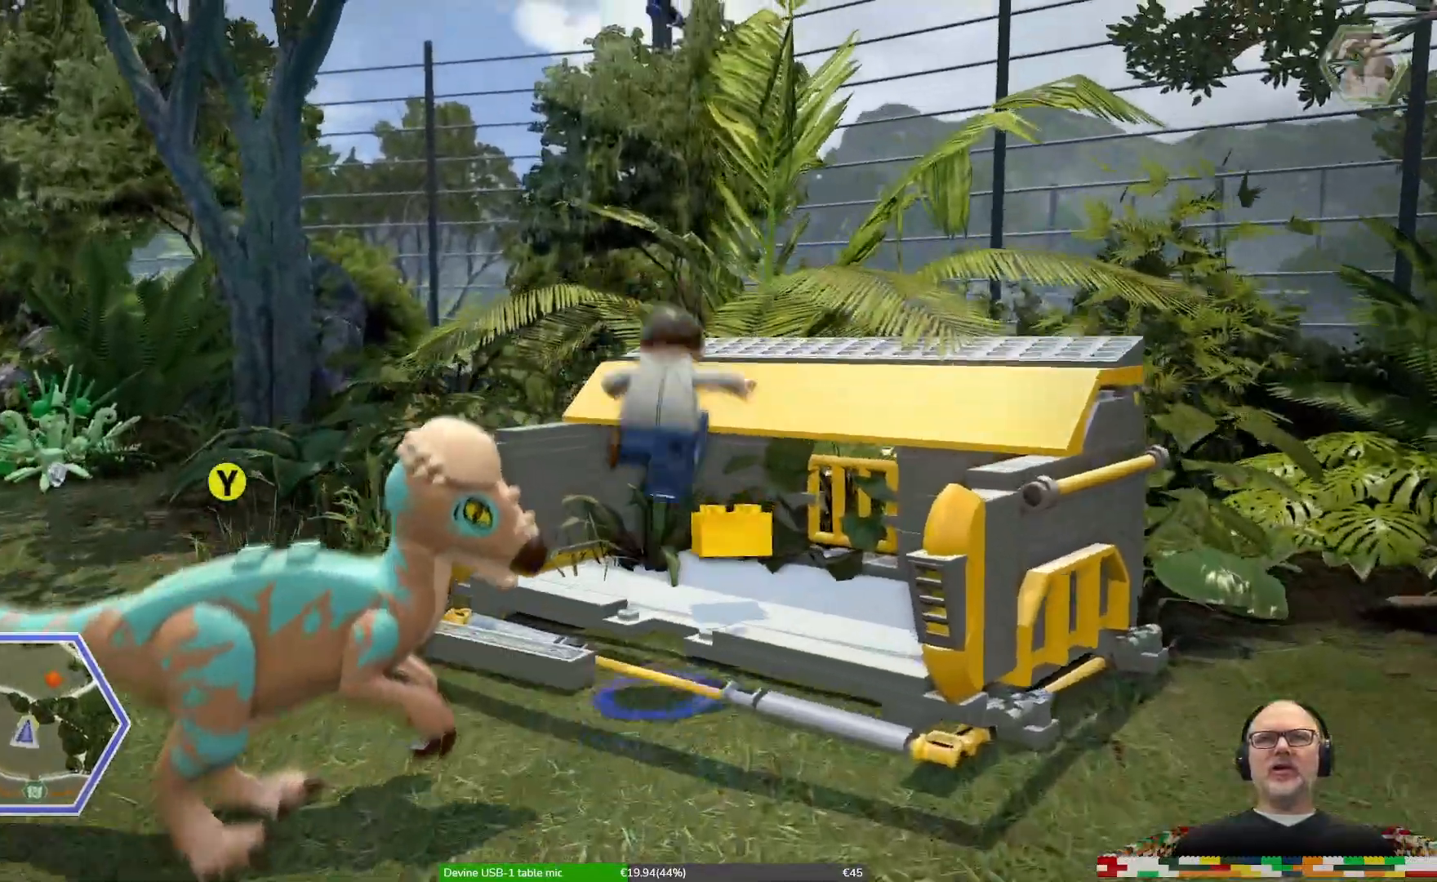
{"dt_ms": 500, "buttons": [], "left_stick": "up", "right_stick": "center", "events": [[133, "left_stick", "up"]]}
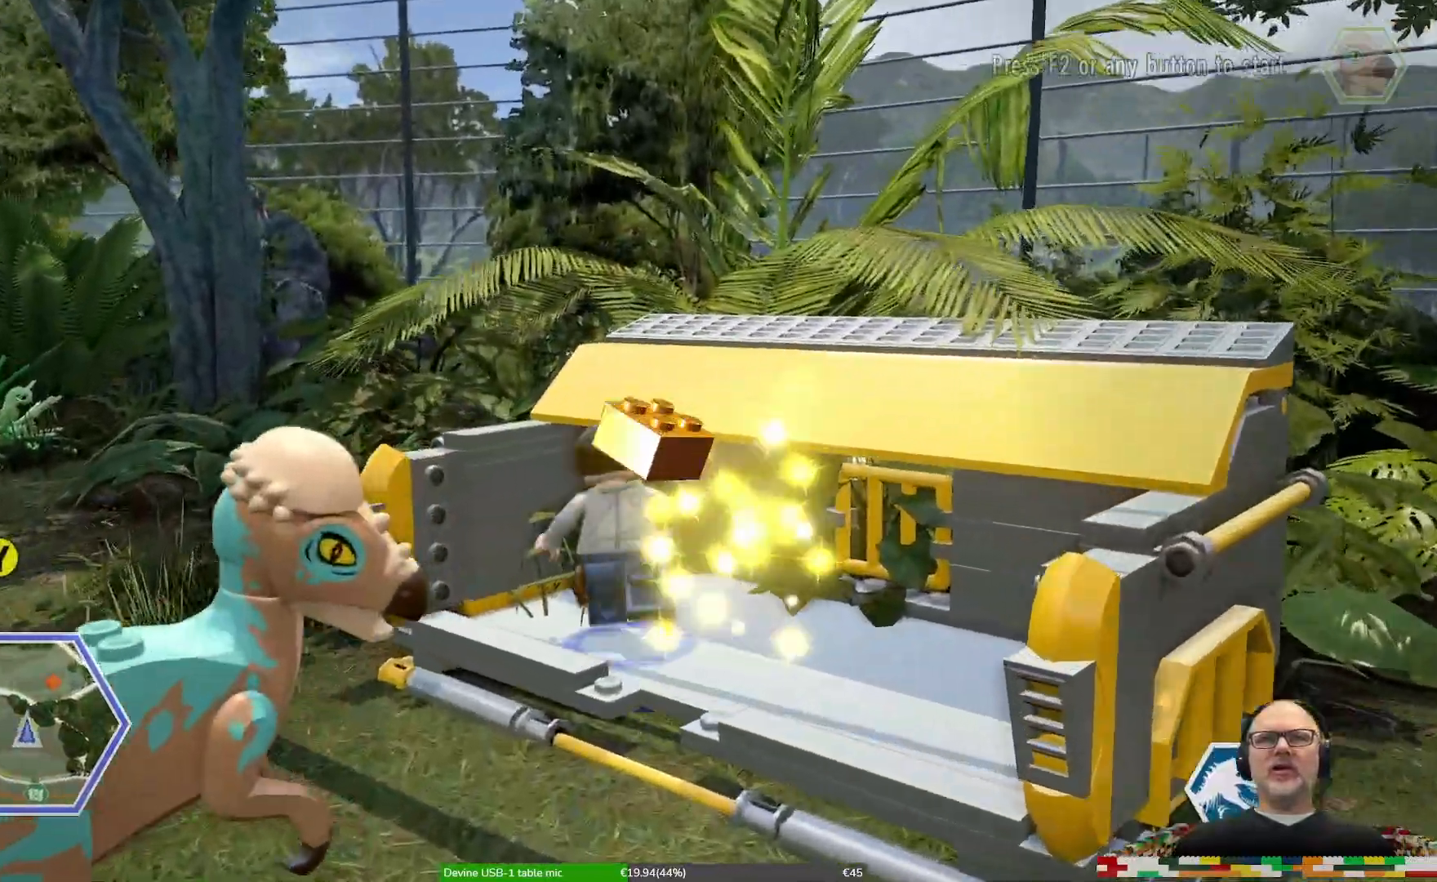
{"dt_ms": 500, "buttons": [], "left_stick": "down", "right_stick": "center"}